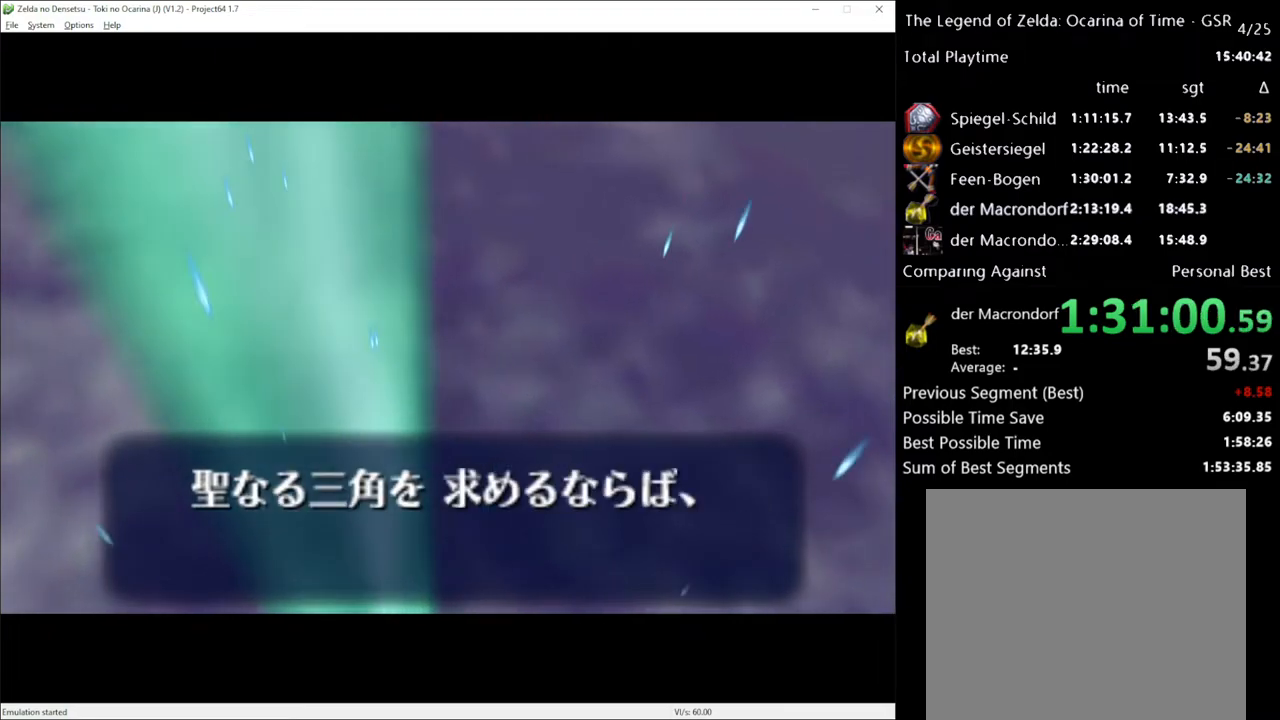
Gameplay with a controller (Xbox layout); each line is a JSON object with the inputs held at the frame after it. "events" lists button and stick changes between this image and that frame as [ms after this image, input, new state], when the widget could be followed in between. Not read: L3 R3.
{"buttons": [], "left_stick": "center", "right_stick": "center", "events": [[100, "X", "down"], [117, "A", "down"], [183, "X", "up"], [217, "A", "up"], [317, "A", "down"], [383, "A", "up"], [400, "X", "down"], [467, "A", "down"], [500, "A", "up"], [500, "X", "up"]]}
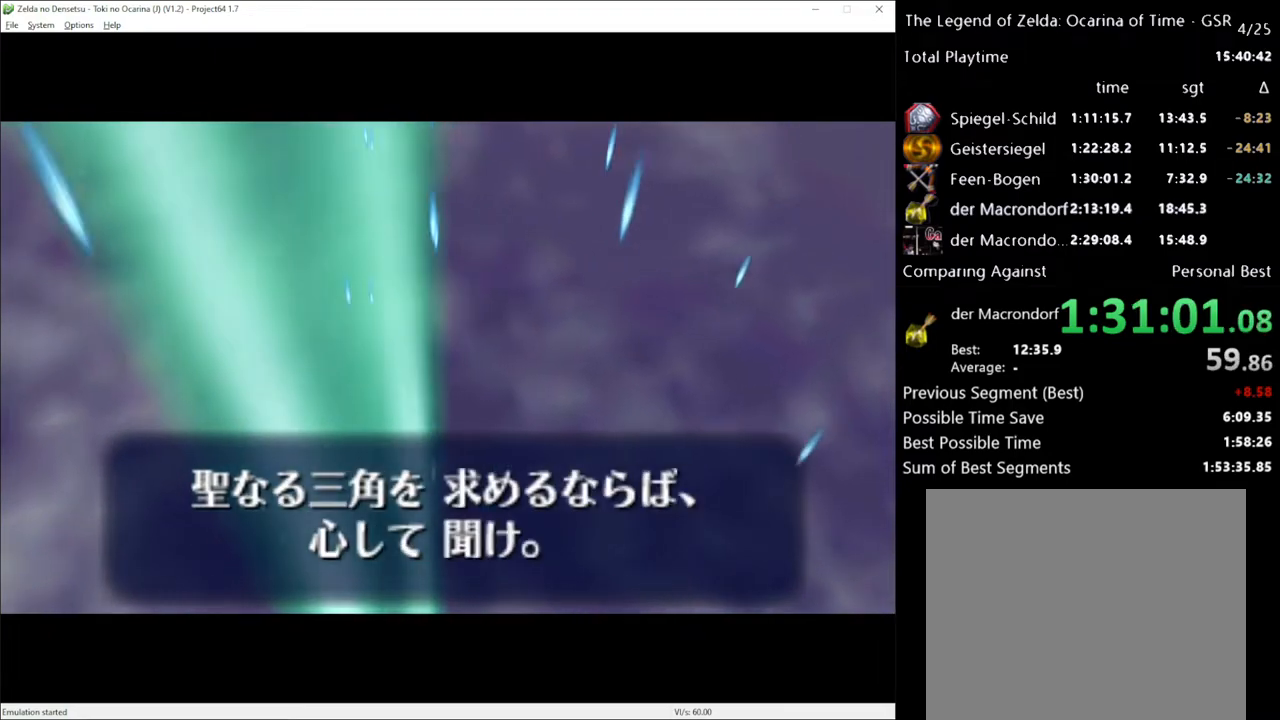
{"buttons": ["X"], "left_stick": "center", "right_stick": "center", "events": [[100, "A", "down"], [100, "X", "down"], [117, "A", "up"], [117, "X", "up"], [217, "X", "down"], [283, "X", "up"], [350, "A", "down"], [350, "X", "down"], [367, "A", "up"], [400, "X", "up"], [433, "A", "down"], [500, "A", "up"], [500, "X", "down"]]}
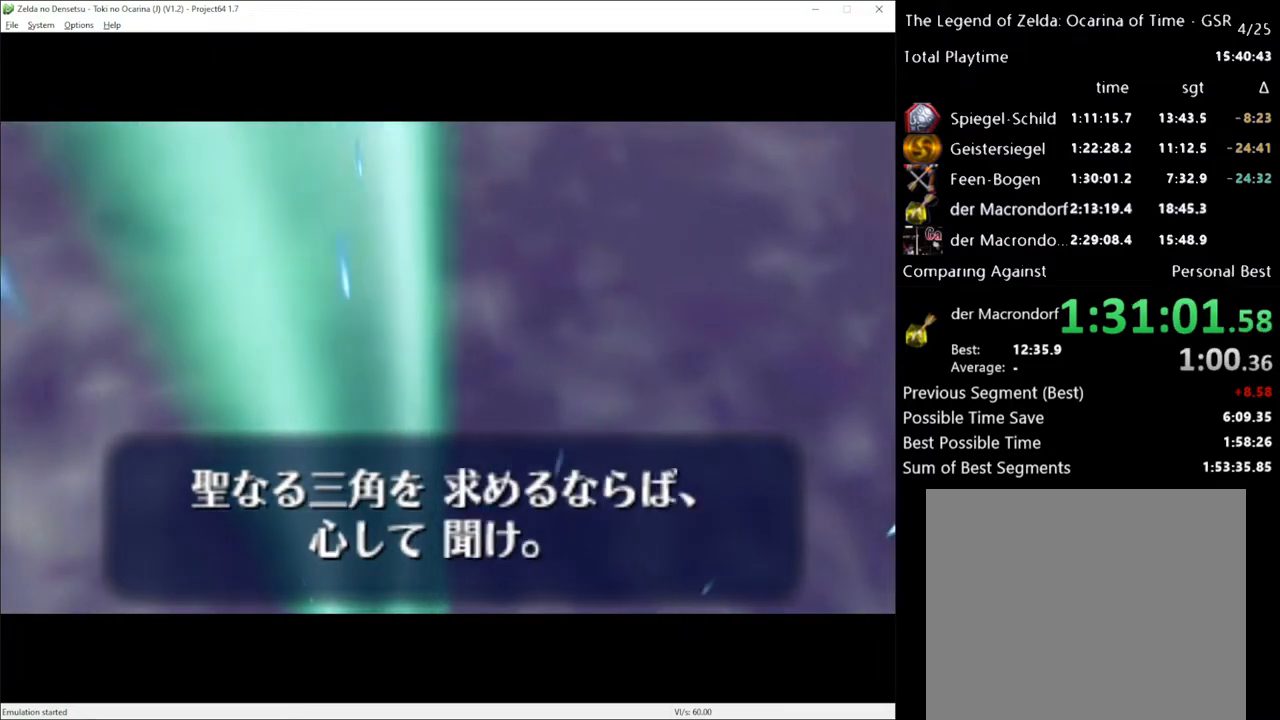
{"buttons": ["A"], "left_stick": "center", "right_stick": "center", "events": [[33, "X", "up"], [67, "A", "down"], [133, "A", "up"], [133, "X", "down"], [183, "A", "down"], [183, "X", "up"], [250, "A", "up"], [250, "X", "down"], [317, "A", "down"], [350, "X", "up"], [383, "A", "up"], [400, "X", "down"], [467, "A", "down"], [467, "X", "up"]]}
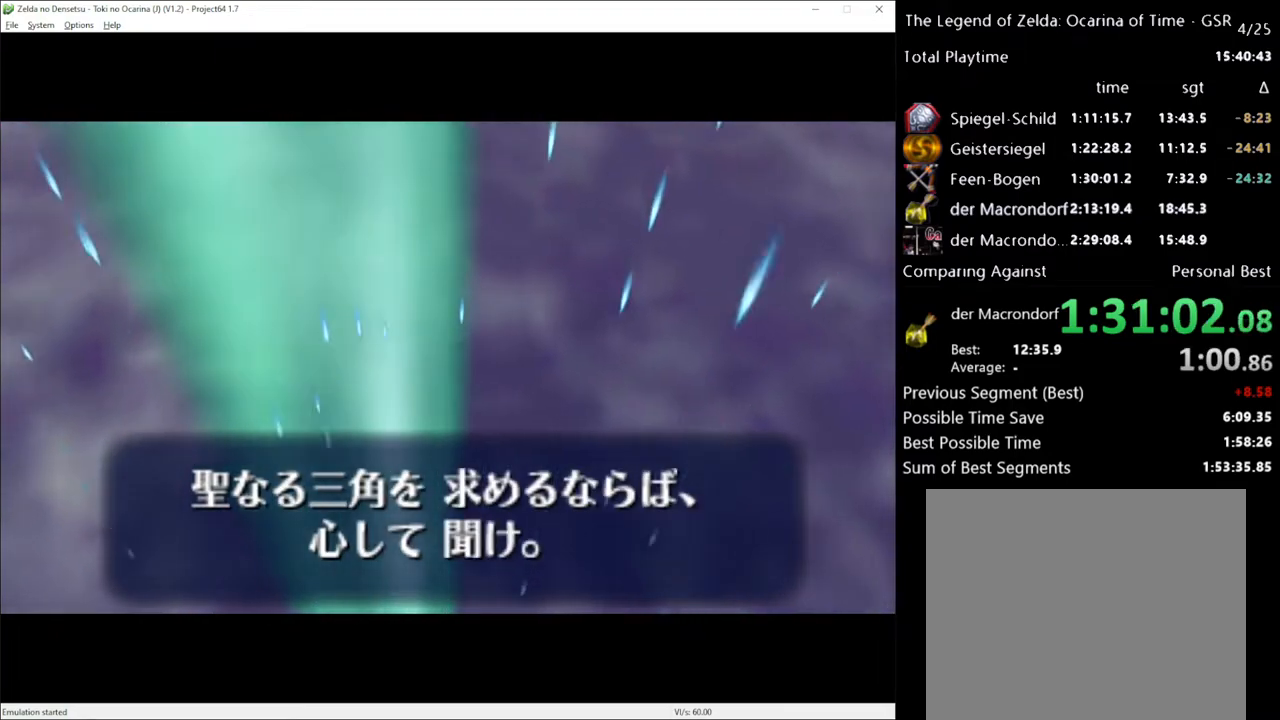
{"buttons": ["A"], "left_stick": "center", "right_stick": "center", "events": [[33, "A", "up"], [350, "A", "down"], [383, "A", "up"], [450, "X", "down"], [483, "X", "up"], [500, "A", "down"]]}
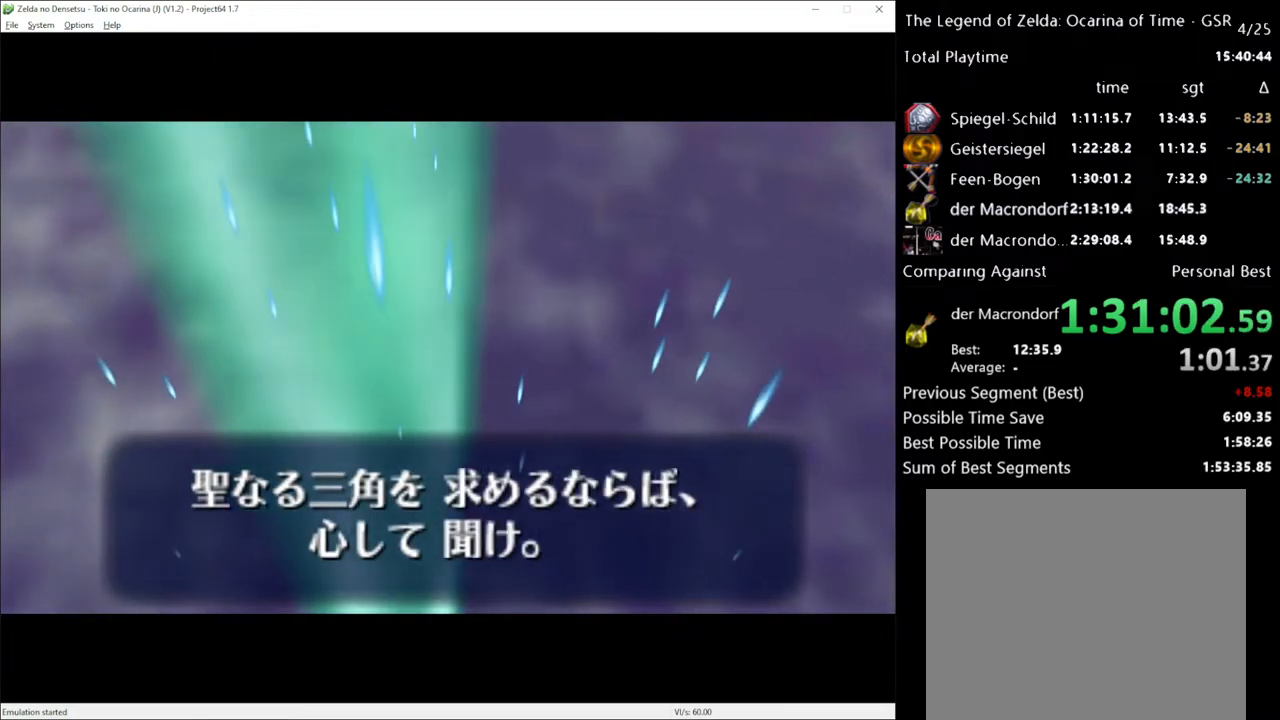
{"buttons": ["A"], "left_stick": "center", "right_stick": "center", "events": [[67, "A", "up"], [467, "A", "down"]]}
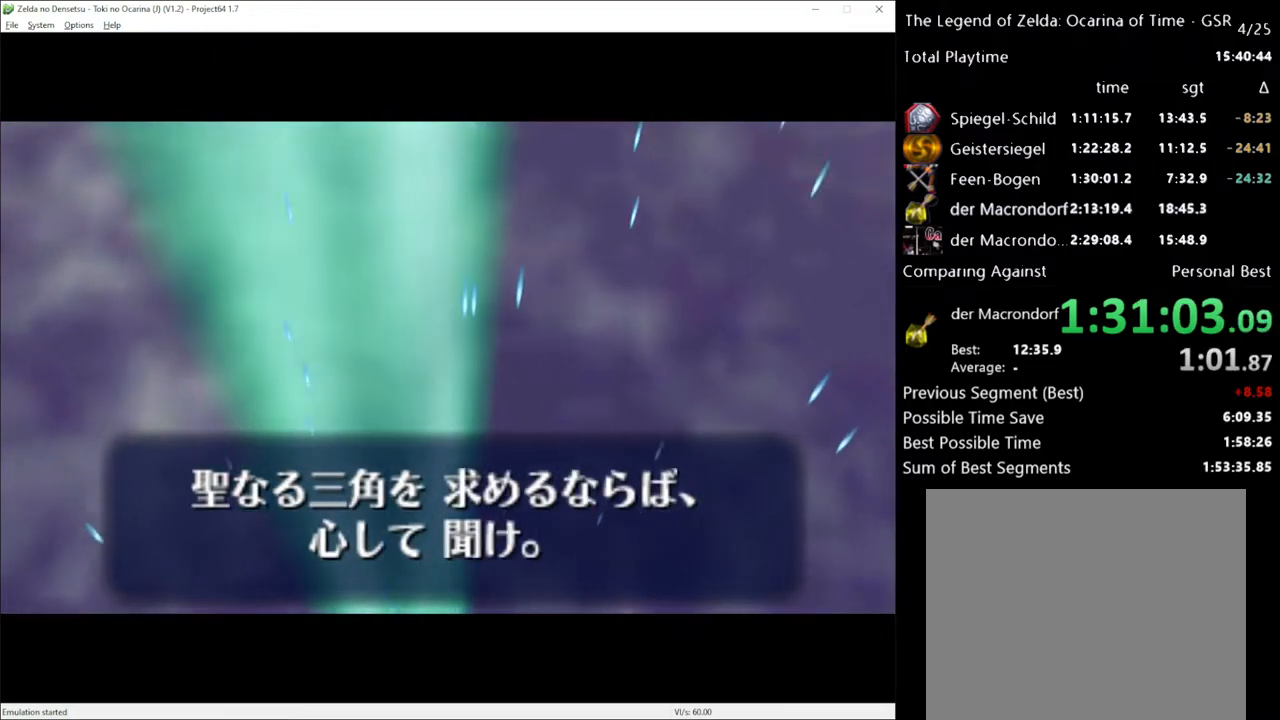
{"buttons": ["A"], "left_stick": "center", "right_stick": "center", "events": [[167, "A", "up"], [250, "A", "down"], [317, "A", "up"], [383, "A", "down"], [417, "A", "up"], [500, "A", "down"]]}
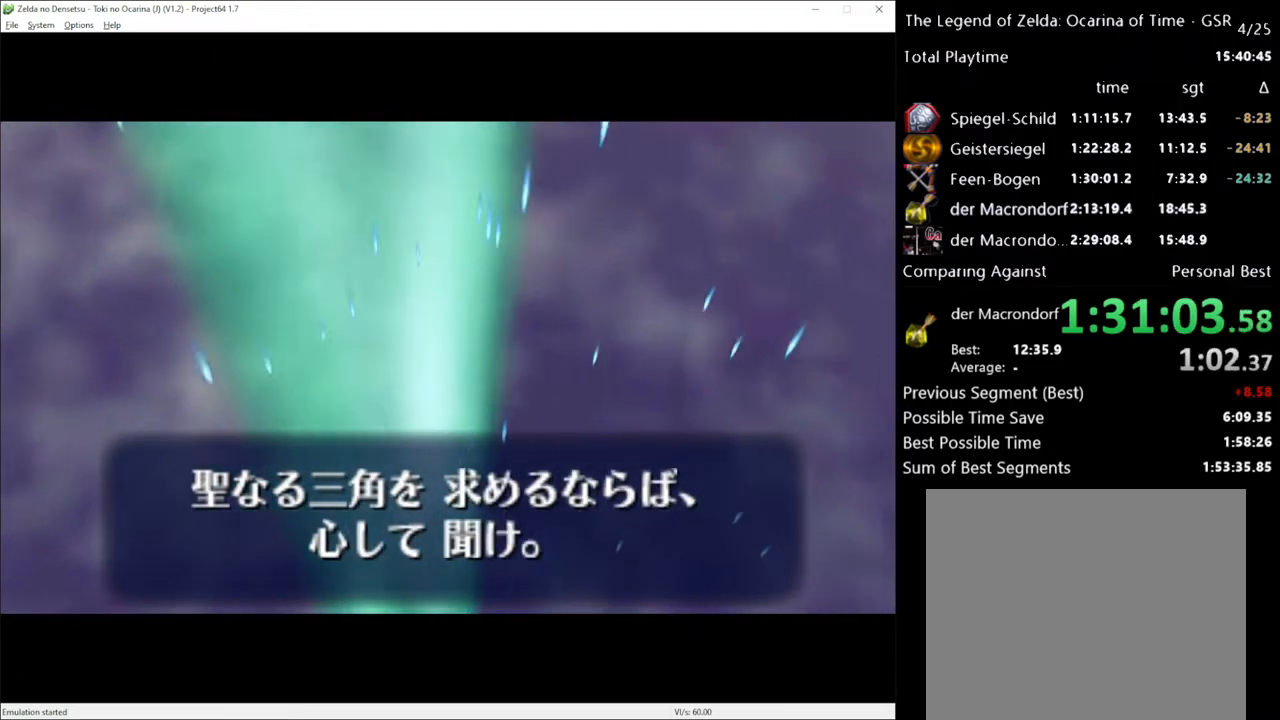
{"buttons": ["A"], "left_stick": "center", "right_stick": "center", "events": [[33, "A", "up"], [133, "A", "down"], [167, "A", "up"], [250, "A", "down"], [283, "A", "up"], [400, "A", "down"], [433, "A", "up"], [500, "A", "down"]]}
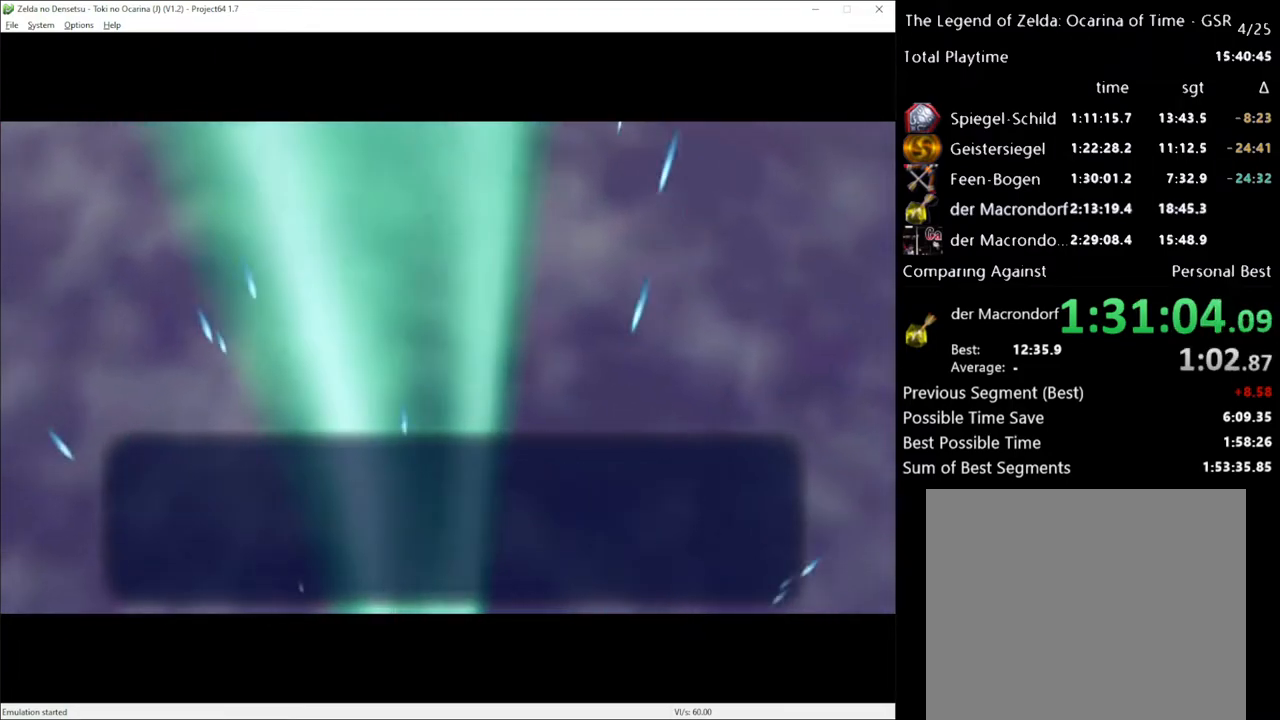
{"buttons": ["A"], "left_stick": "center", "right_stick": "center", "events": [[67, "A", "up"], [133, "A", "down"], [167, "A", "up"], [467, "A", "down"]]}
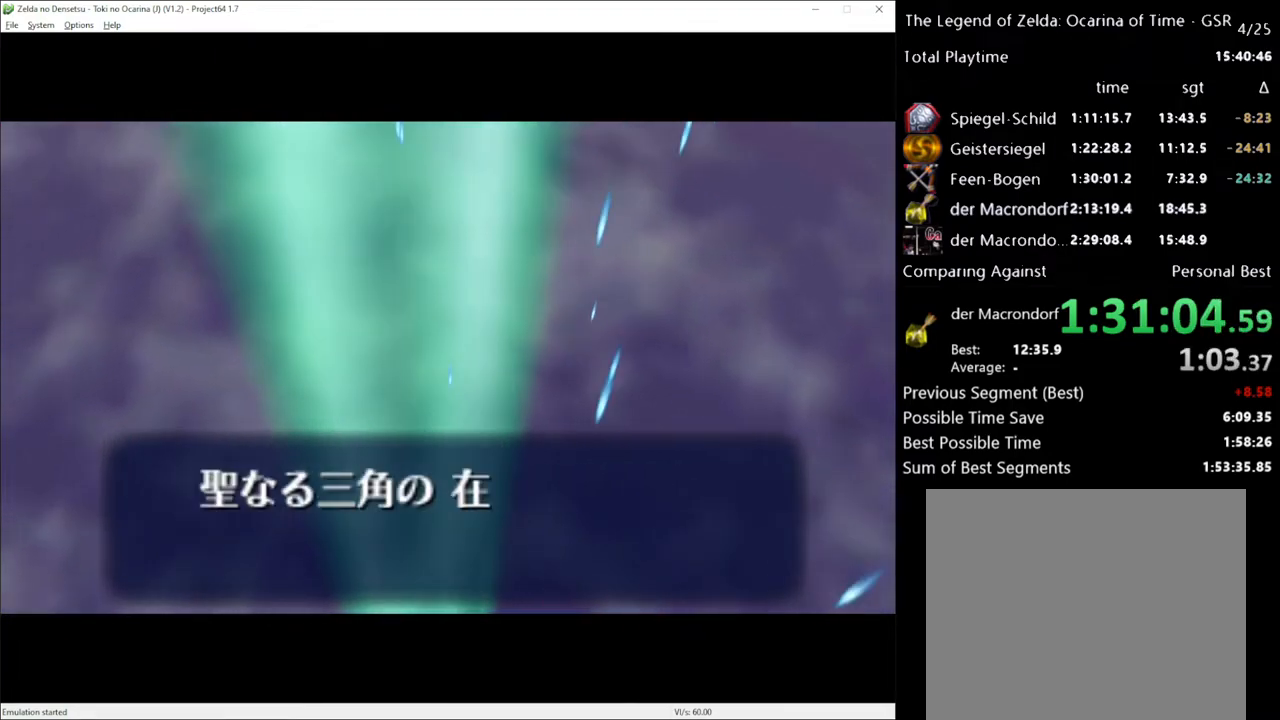
{"buttons": [], "left_stick": "center", "right_stick": "center", "events": [[17, "A", "up"], [133, "A", "down"], [150, "A", "up"]]}
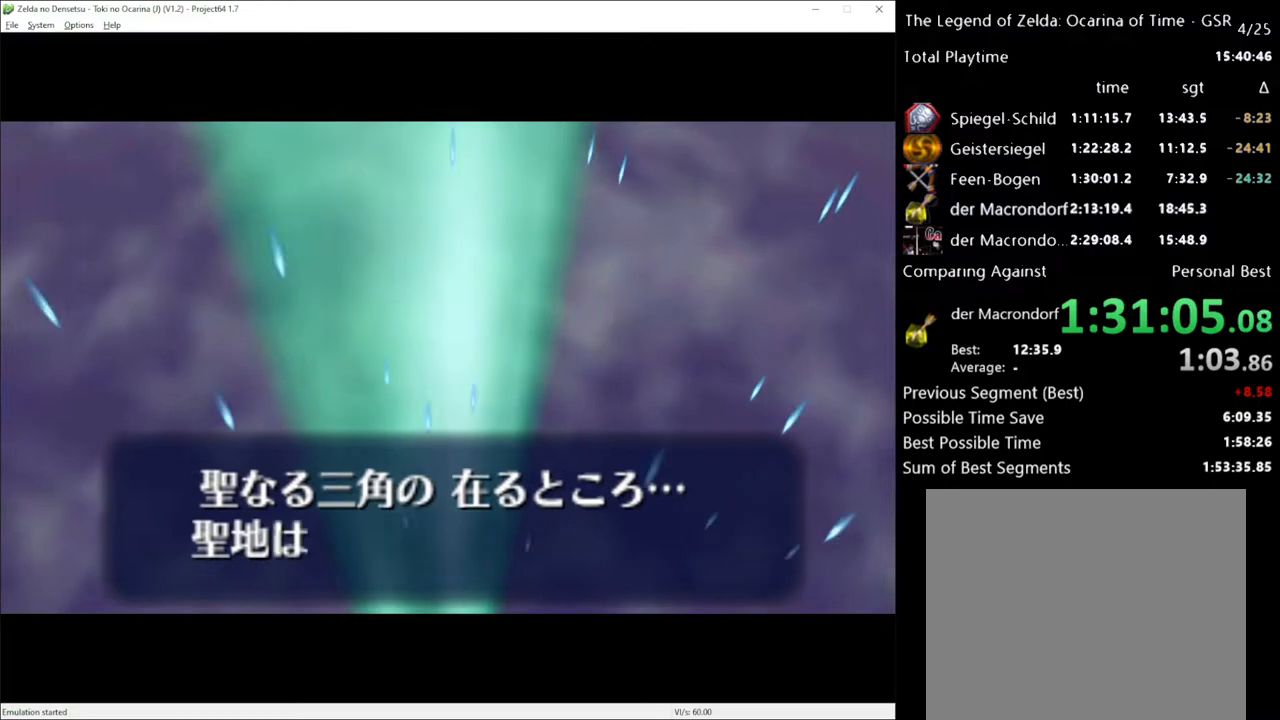
{"buttons": [], "left_stick": "center", "right_stick": "center", "events": []}
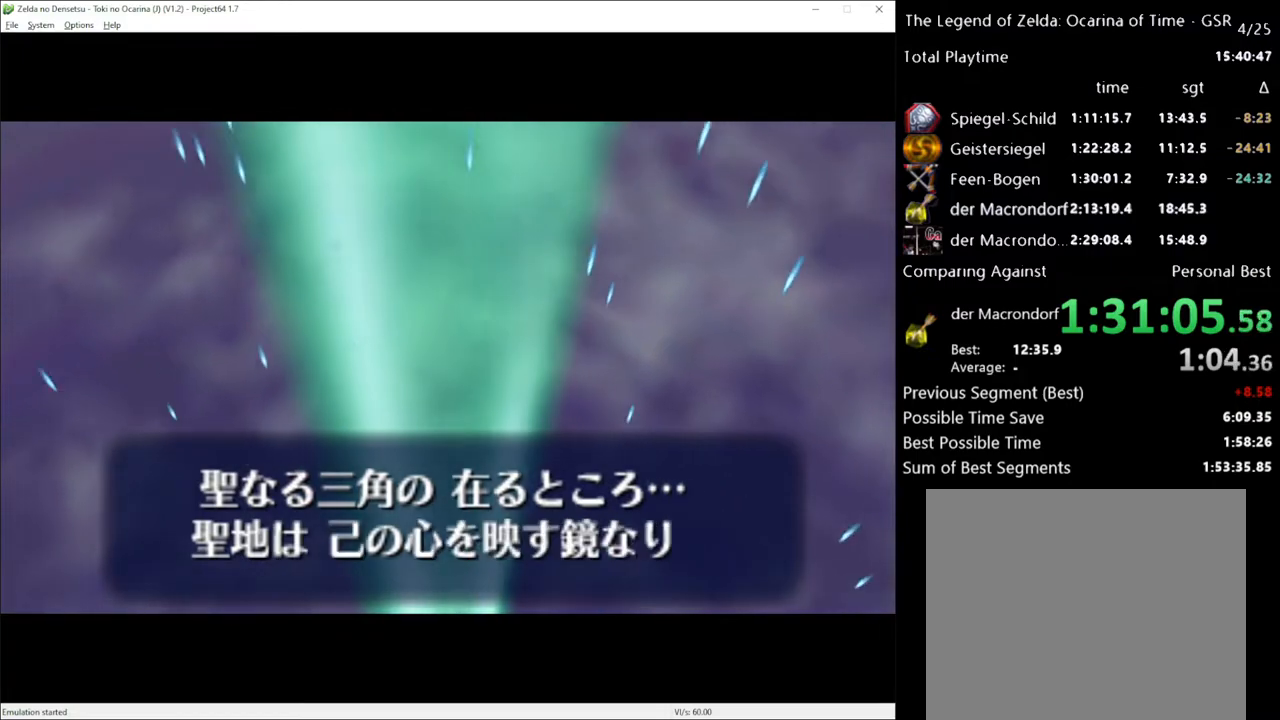
{"buttons": [], "left_stick": "center", "right_stick": "center", "events": []}
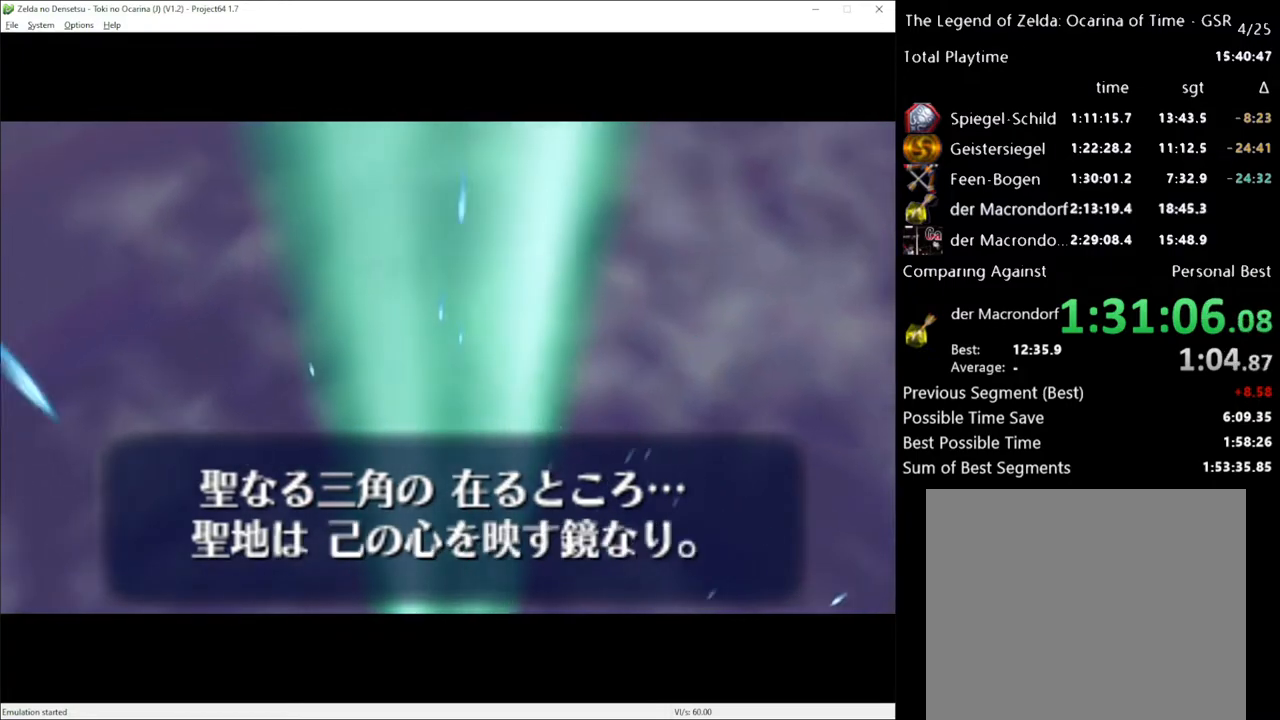
{"buttons": ["A"], "left_stick": "center", "right_stick": "center", "events": [[250, "A", "down"], [350, "A", "up"], [433, "A", "down"]]}
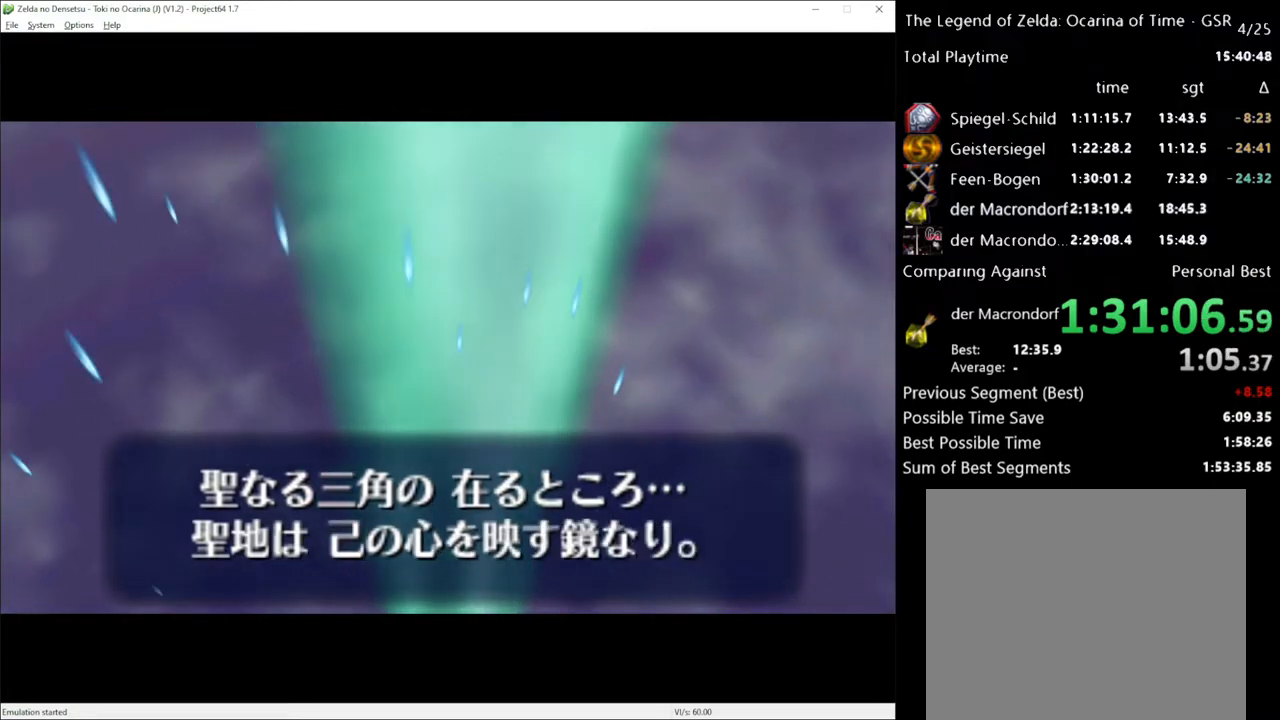
{"buttons": ["A"], "left_stick": "center", "right_stick": "center", "events": [[17, "A", "up"], [100, "A", "down"], [183, "A", "up"], [283, "A", "down"], [350, "A", "up"], [433, "A", "down"]]}
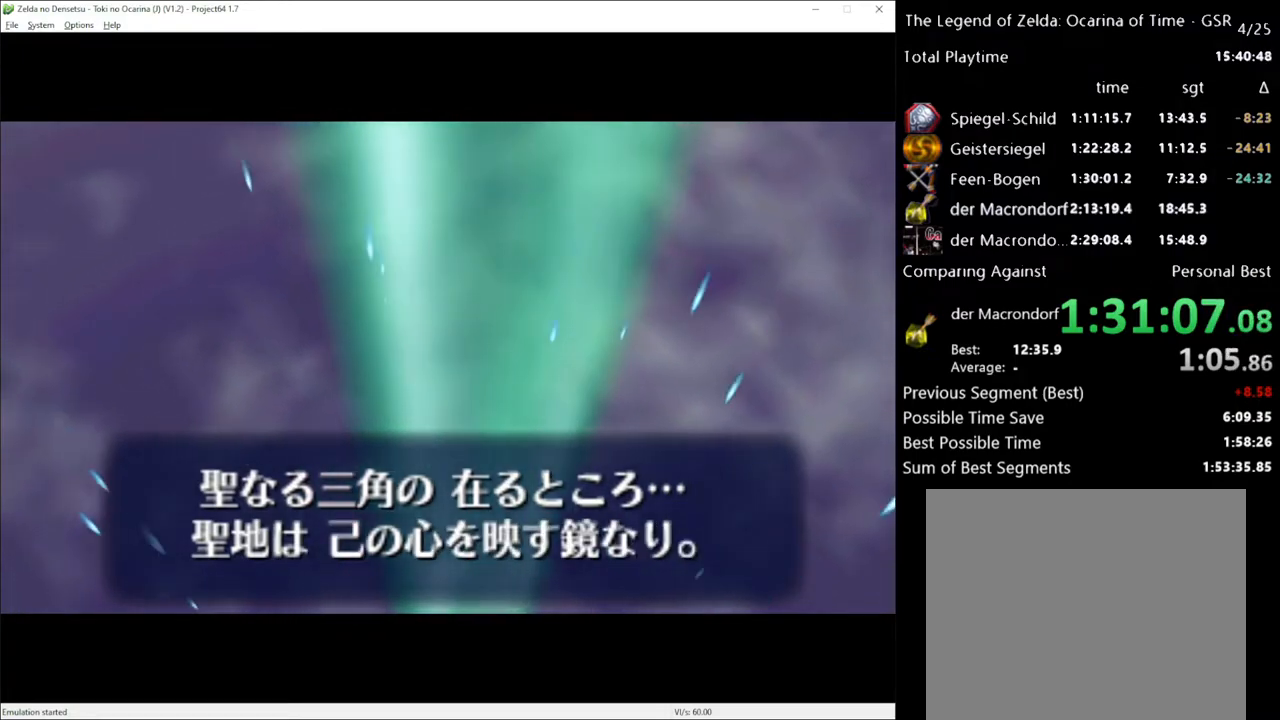
{"buttons": ["A"], "left_stick": "center", "right_stick": "center", "events": [[33, "A", "up"], [133, "A", "down"], [217, "A", "up"], [317, "A", "down"], [383, "A", "up"], [467, "A", "down"]]}
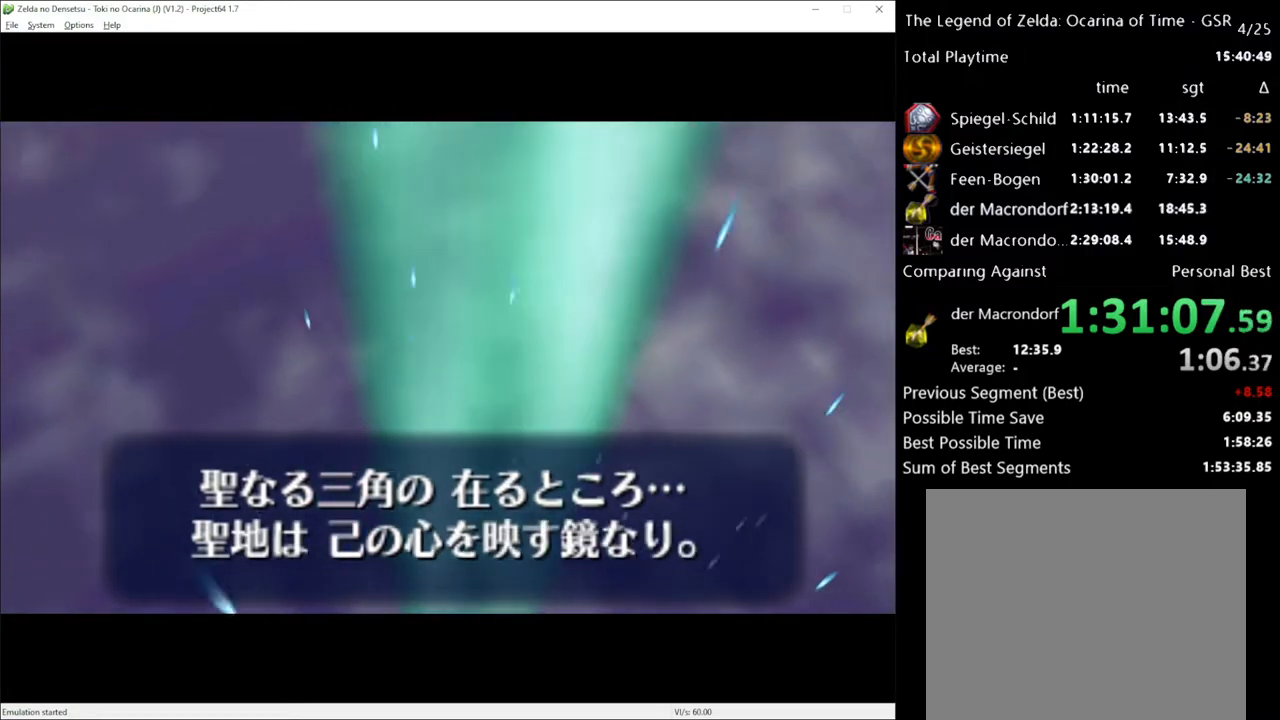
{"buttons": ["A"], "left_stick": "center", "right_stick": "center", "events": [[67, "A", "up"], [133, "A", "down"], [233, "A", "up"], [283, "A", "down"], [383, "A", "up"], [467, "A", "down"]]}
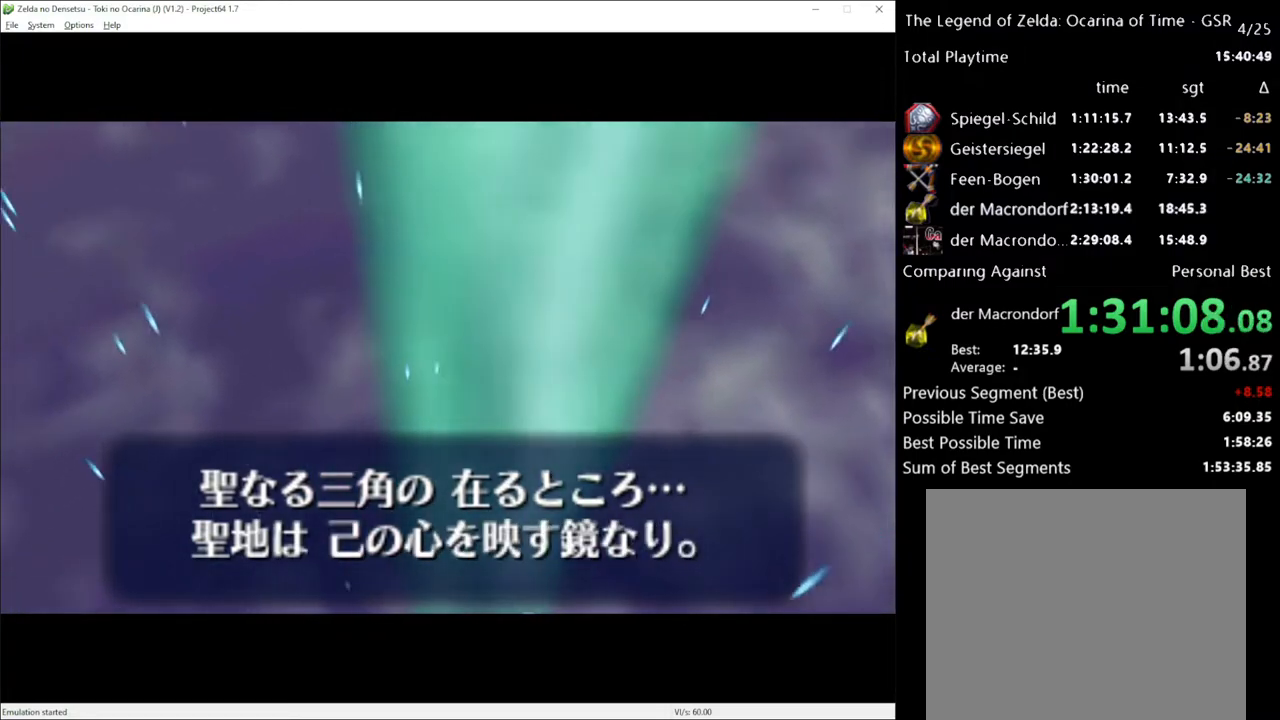
{"buttons": [], "left_stick": "center", "right_stick": "center", "events": [[67, "A", "up"], [167, "A", "down"], [250, "A", "up"], [317, "A", "down"], [450, "A", "up"]]}
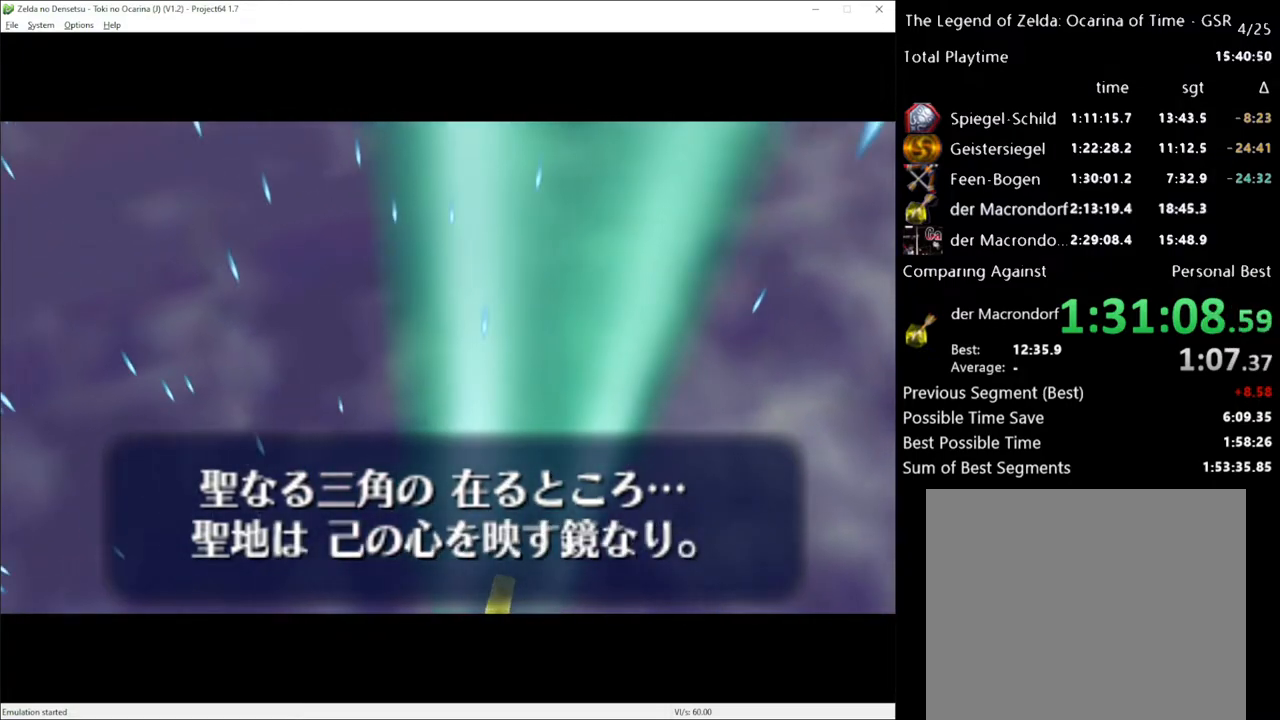
{"buttons": [], "left_stick": "center", "right_stick": "center", "events": [[33, "A", "down"], [133, "A", "up"], [183, "A", "down"], [283, "A", "up"], [367, "A", "down"], [500, "A", "up"]]}